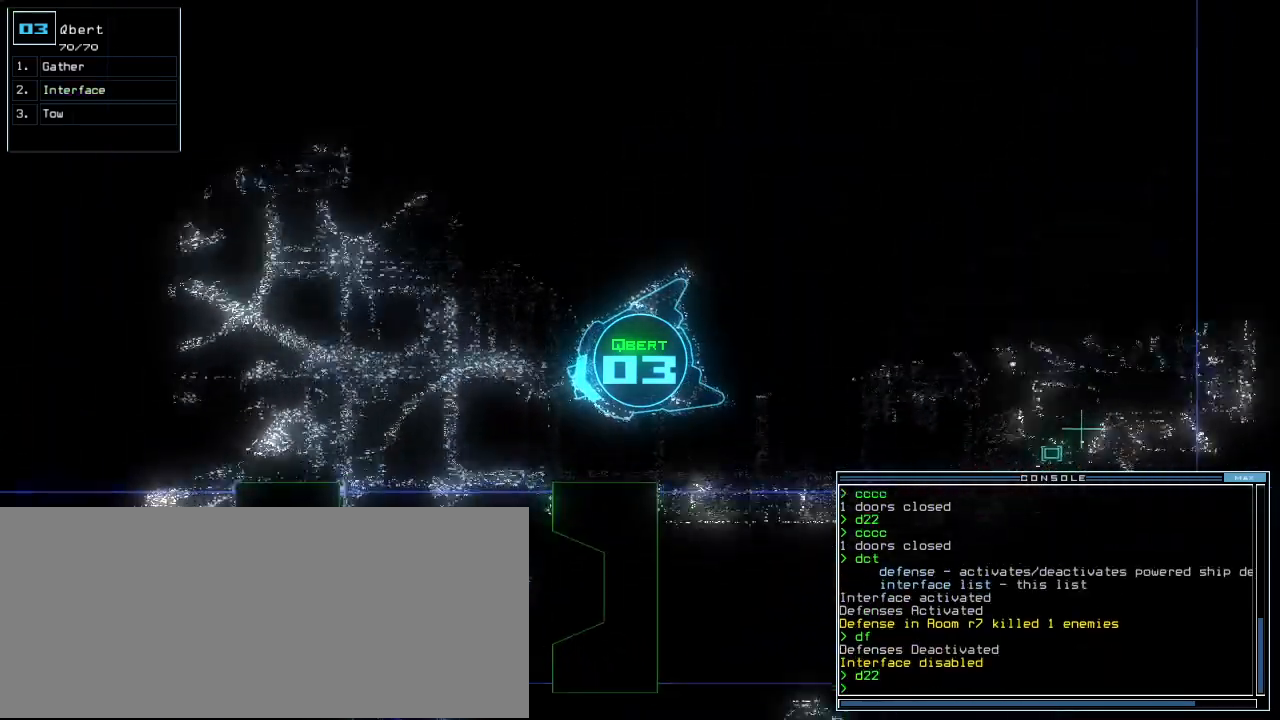
Gameplay with keyboard; each line is a JSON object with the keys held at the frame after it. "events" lists presses ("down") and releases ("up") of ".", "0", "1", "2", "3", "4", "5", "6", "7", "8", "9", "a", "b", "c", "caps_lock", "comma", "ctrl_l", "ctrl_r", "d", "down", "e", "equals", "escape", "f", "f12", "g", "h", "i", "j", "k", "l", "left", "m", "minus", "n", "o", "p", "q", "quote", "r", "return", "right", "s", "semicolon", "shift_l", "shift_r", "space", "t", "tab", "tilde", "u", "up", "v", "w", "x", "y" and "z" between this image and that frame as [ms after this image, input, new state], when the widget could be followed in between. No other keys are recorded. Mouse input is not recorded. Not read: backspace other_keys.
{"keys": ["up"]}
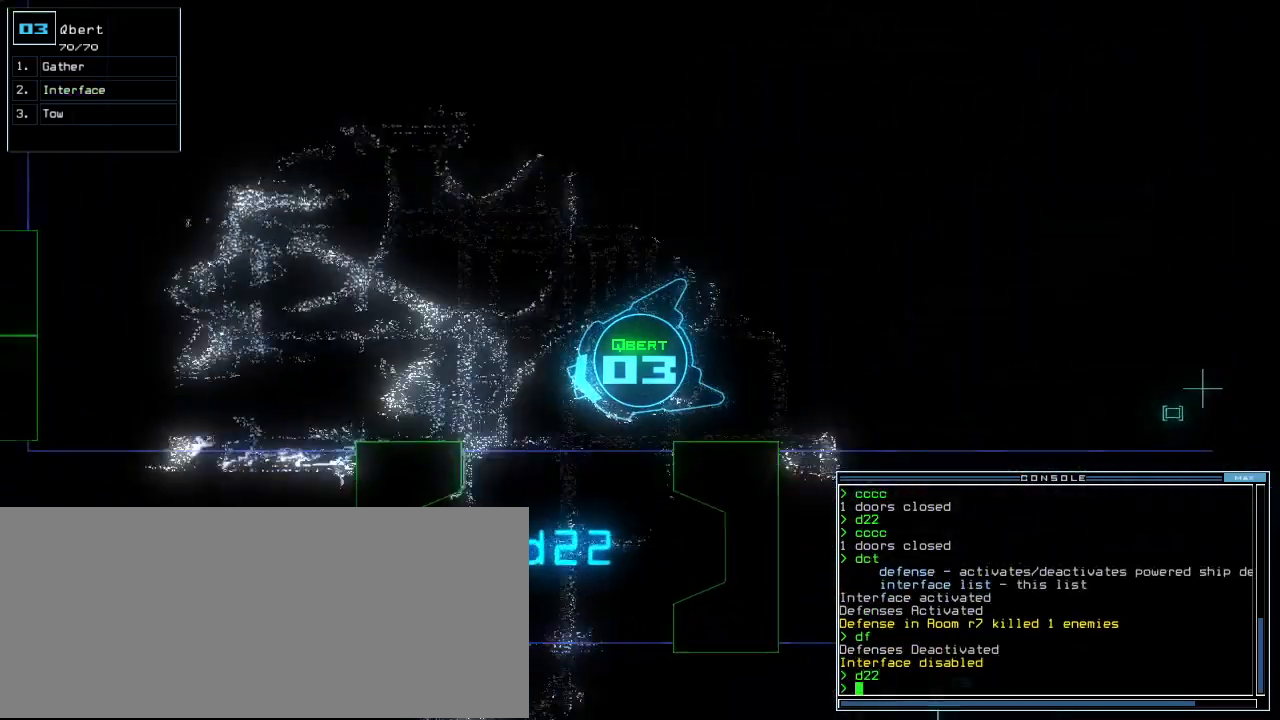
{"keys": ["up"], "events": [[40, "left", "down"], [420, "left", "up"]]}
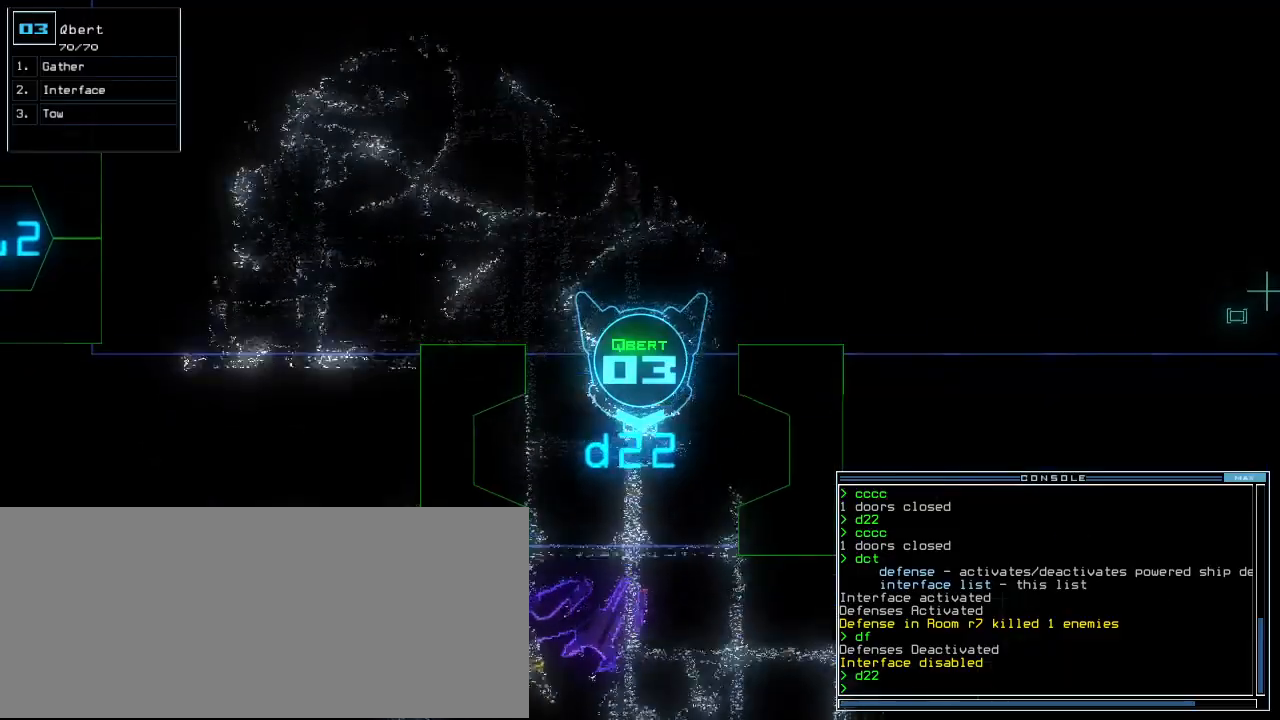
{"keys": ["up"]}
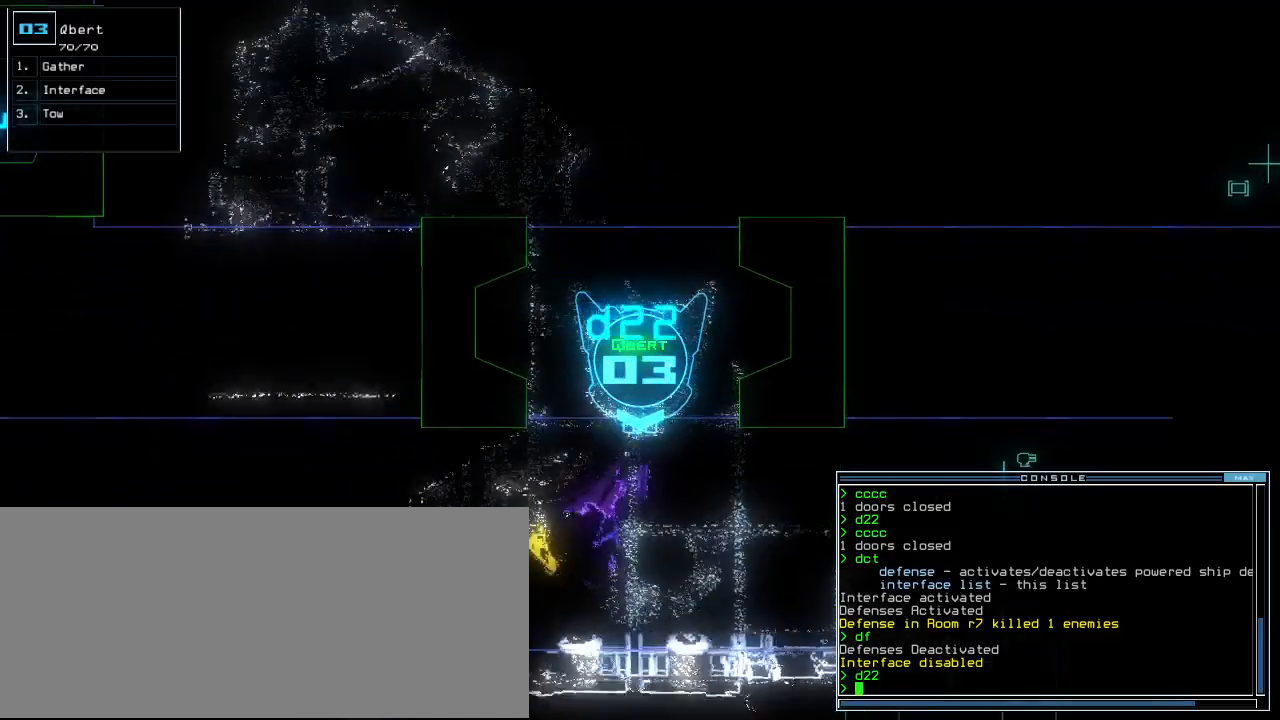
{"keys": ["up"], "events": [[180, "right", "down"], [260, "right", "up"], [340, "right", "down"], [500, "right", "up"]]}
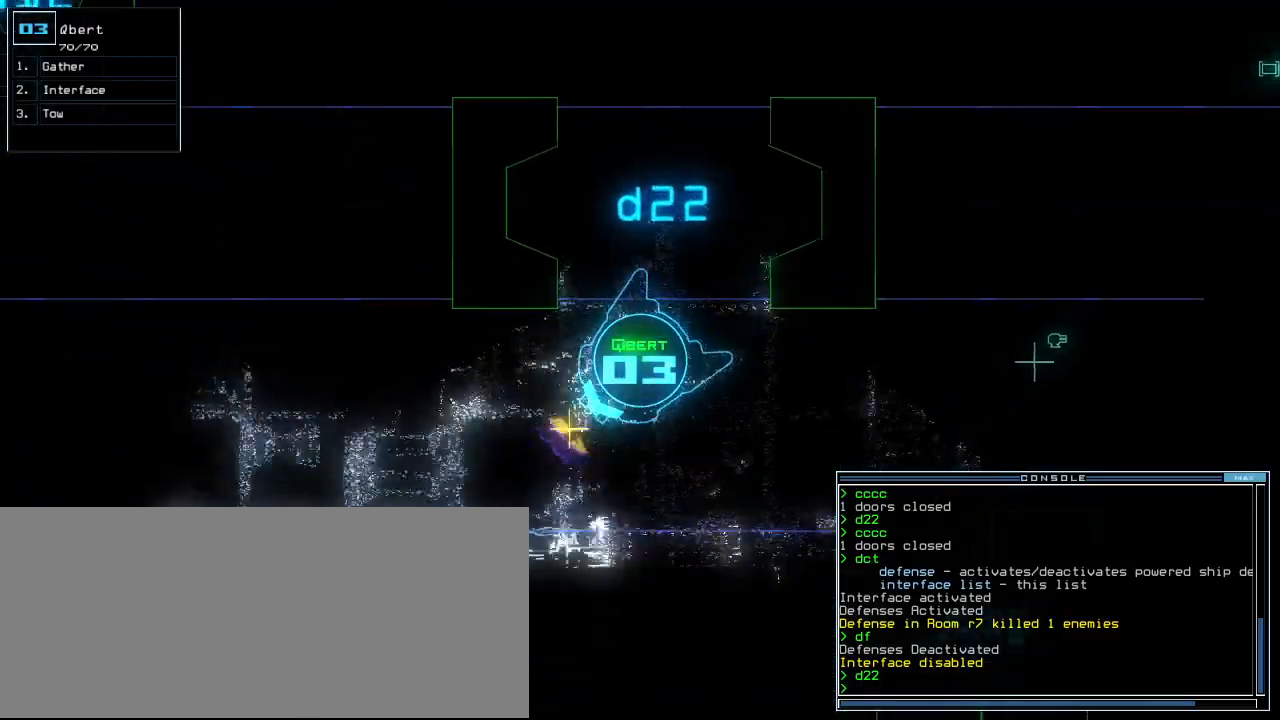
{"keys": ["down", "right"], "events": [[140, "g", "down"], [180, "return", "down"], [240, "g", "up"], [240, "return", "up"], [260, "up", "up"], [320, "down", "down"], [420, "right", "down"]]}
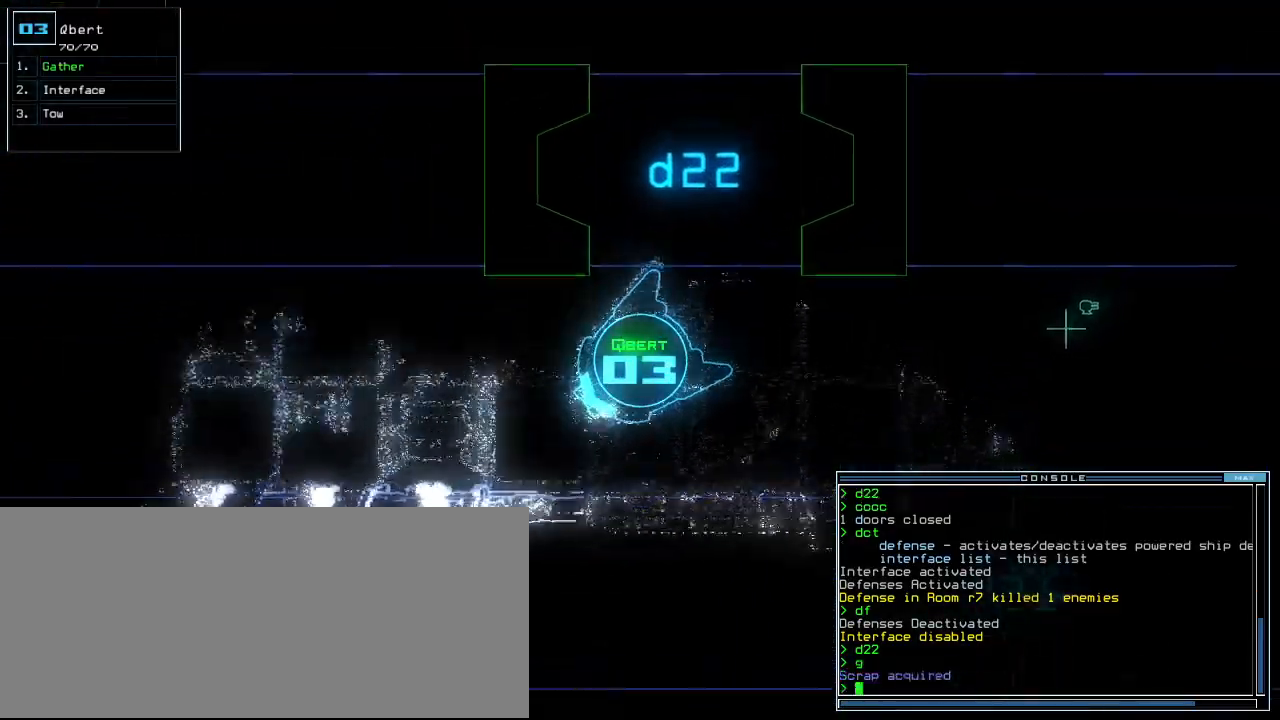
{"keys": ["right", "up"], "events": [[280, "down", "up"], [380, "up", "down"]]}
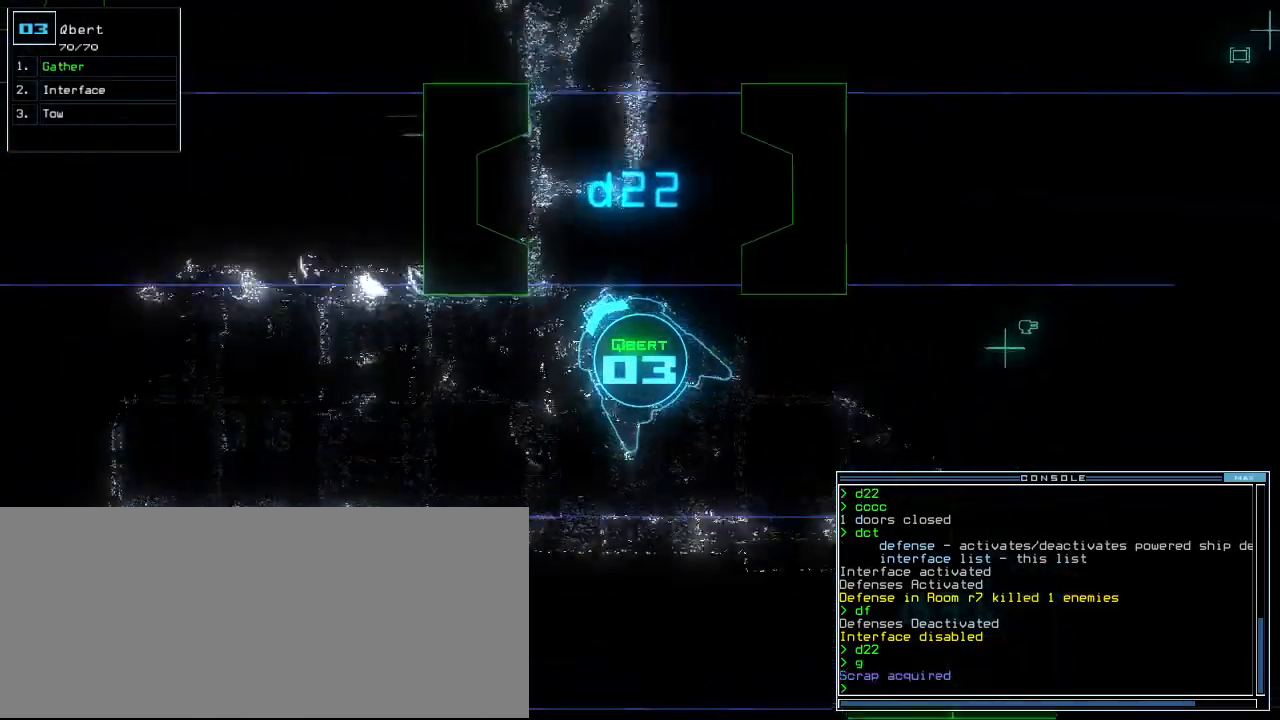
{"keys": ["space"], "events": [[220, "right", "up"], [480, "space", "down"], [480, "up", "up"]]}
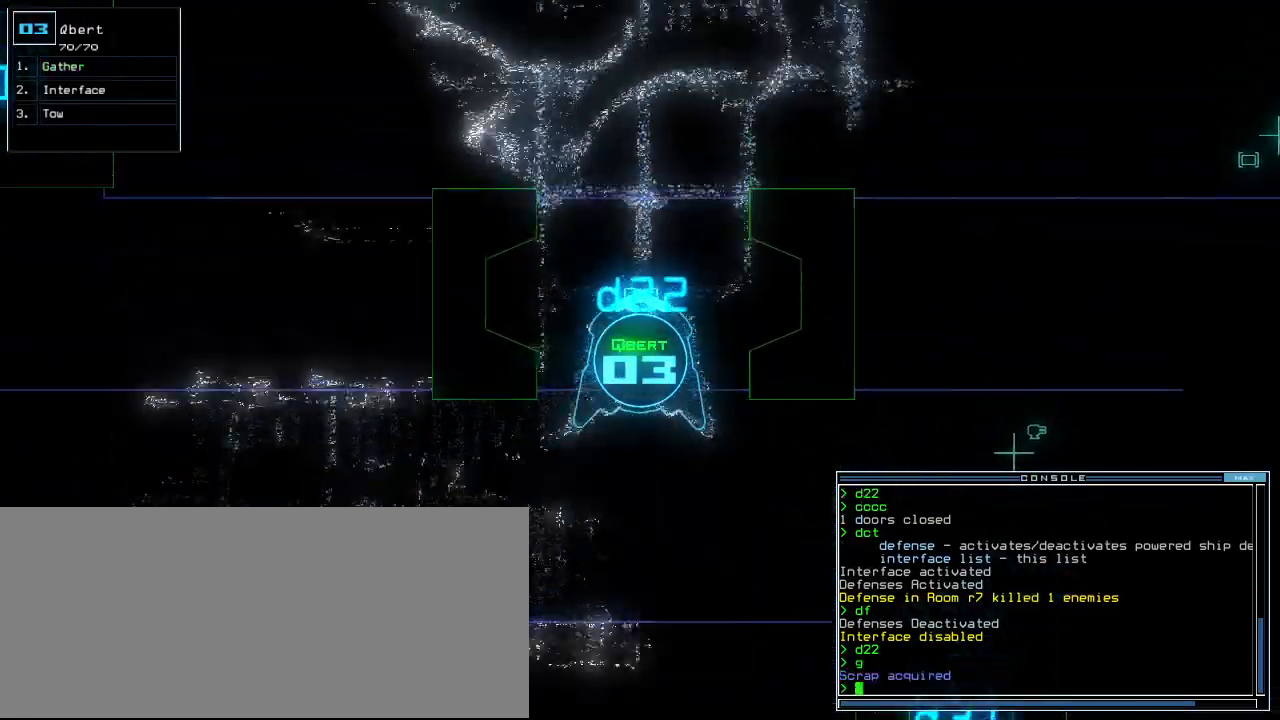
{"keys": ["space", "up"], "events": [[80, "space", "up"], [140, "up", "down"], [400, "up", "up"], [440, "space", "down"], [500, "up", "down"]]}
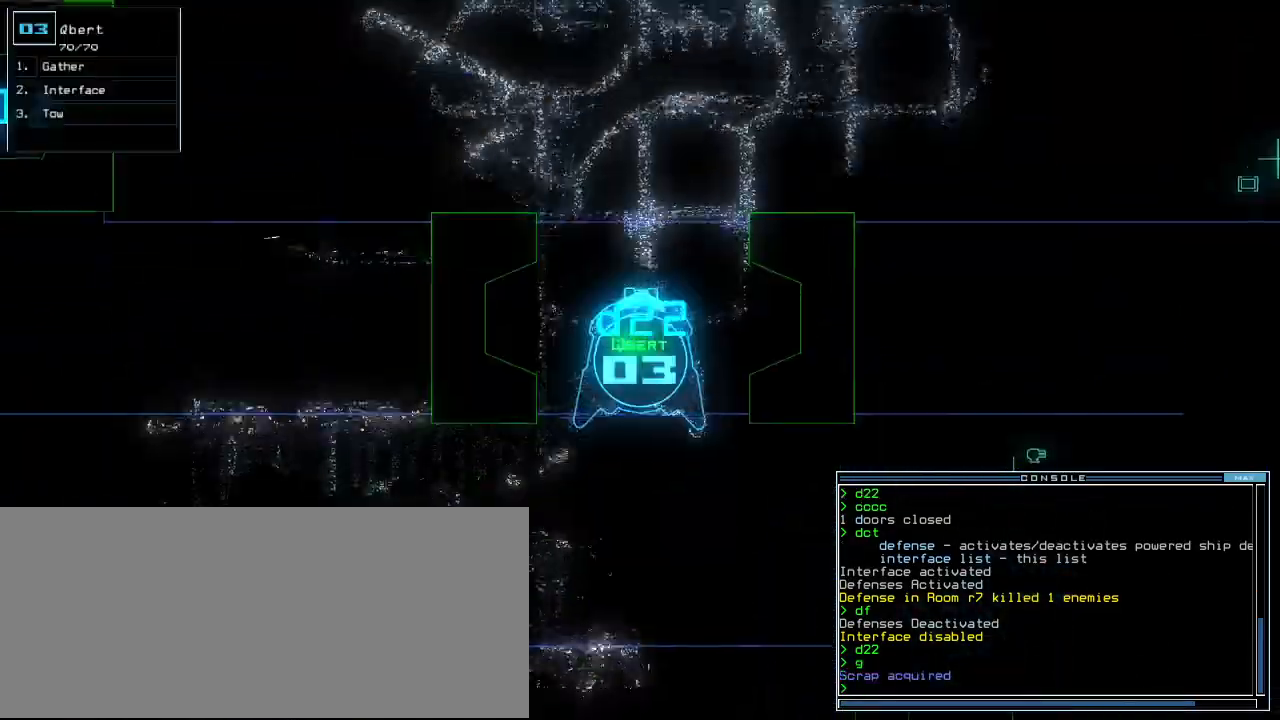
{"keys": ["space", "up"], "events": [[20, "space", "up"], [280, "d", "down"], [340, "d", "up"], [380, "d", "down"], [480, "d", "up"], [480, "space", "down"]]}
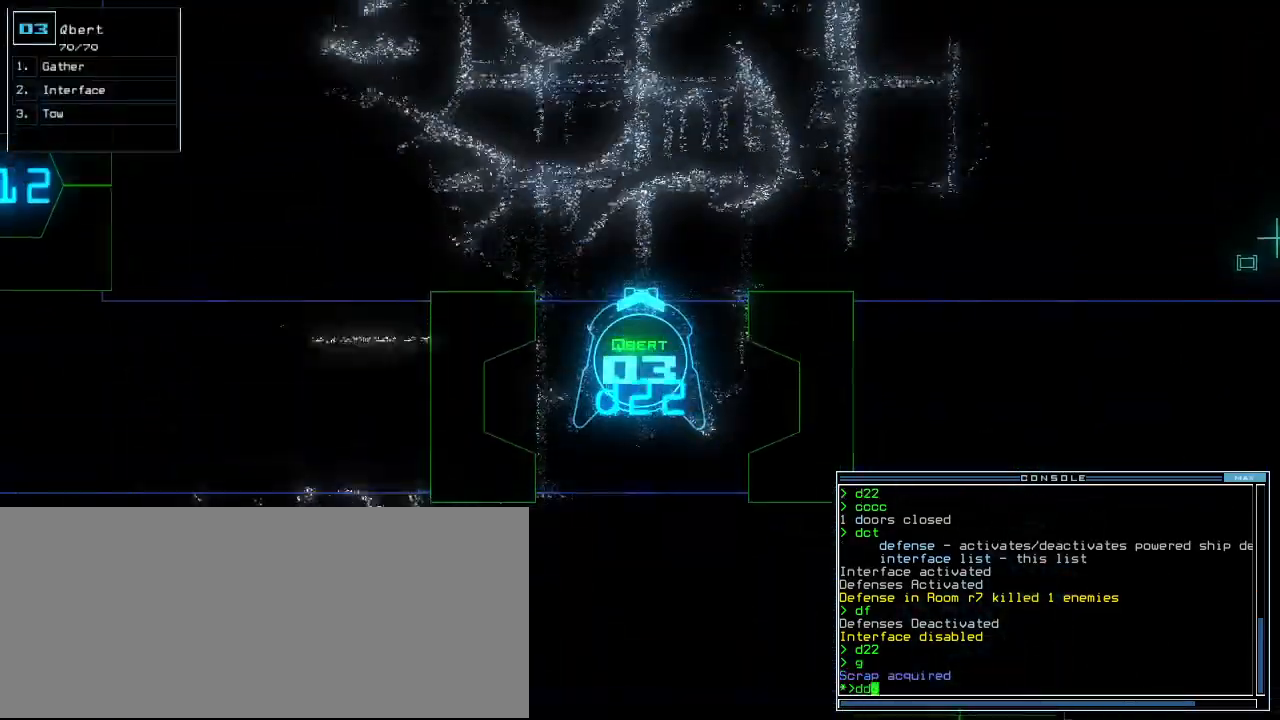
{"keys": ["return", "up"], "events": [[40, "a", "down"], [100, "right", "down"], [120, "space", "up"], [160, "a", "up"], [260, "4", "down"], [260, "right", "up"], [360, "4", "up"], [460, "return", "down"]]}
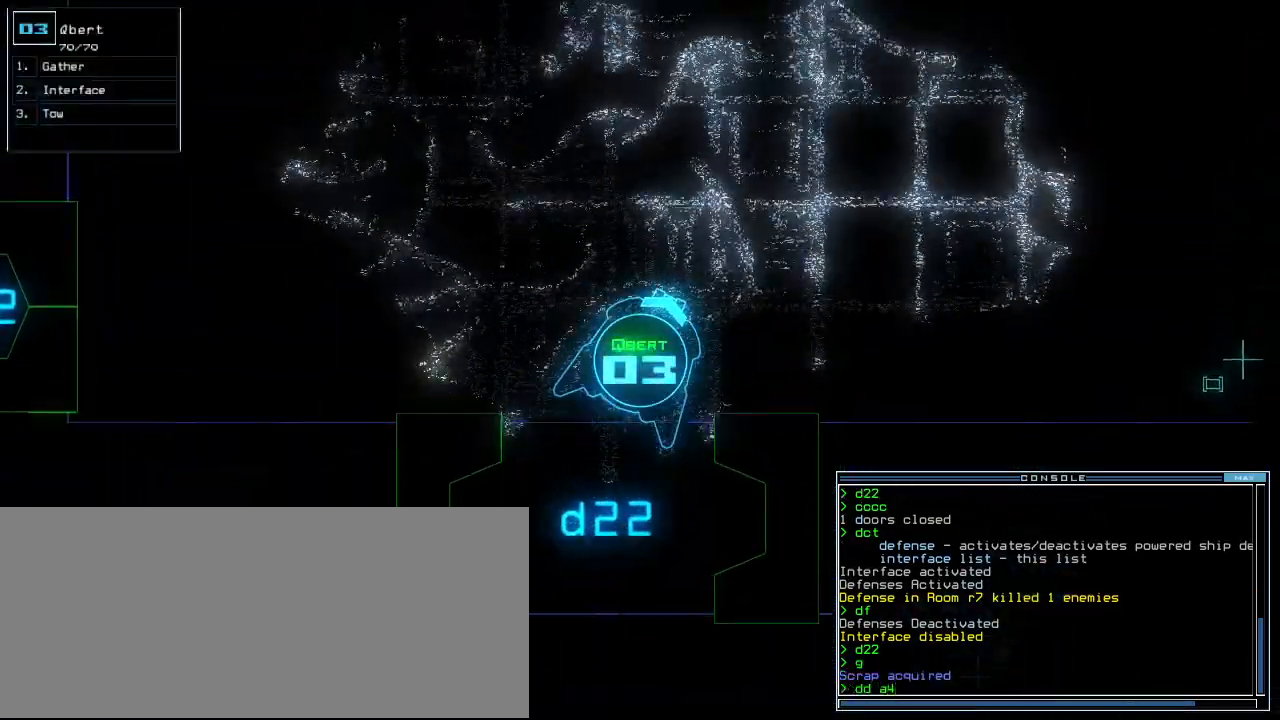
{"keys": ["up"], "events": [[80, "return", "up"], [360, "right", "down"], [480, "right", "up"]]}
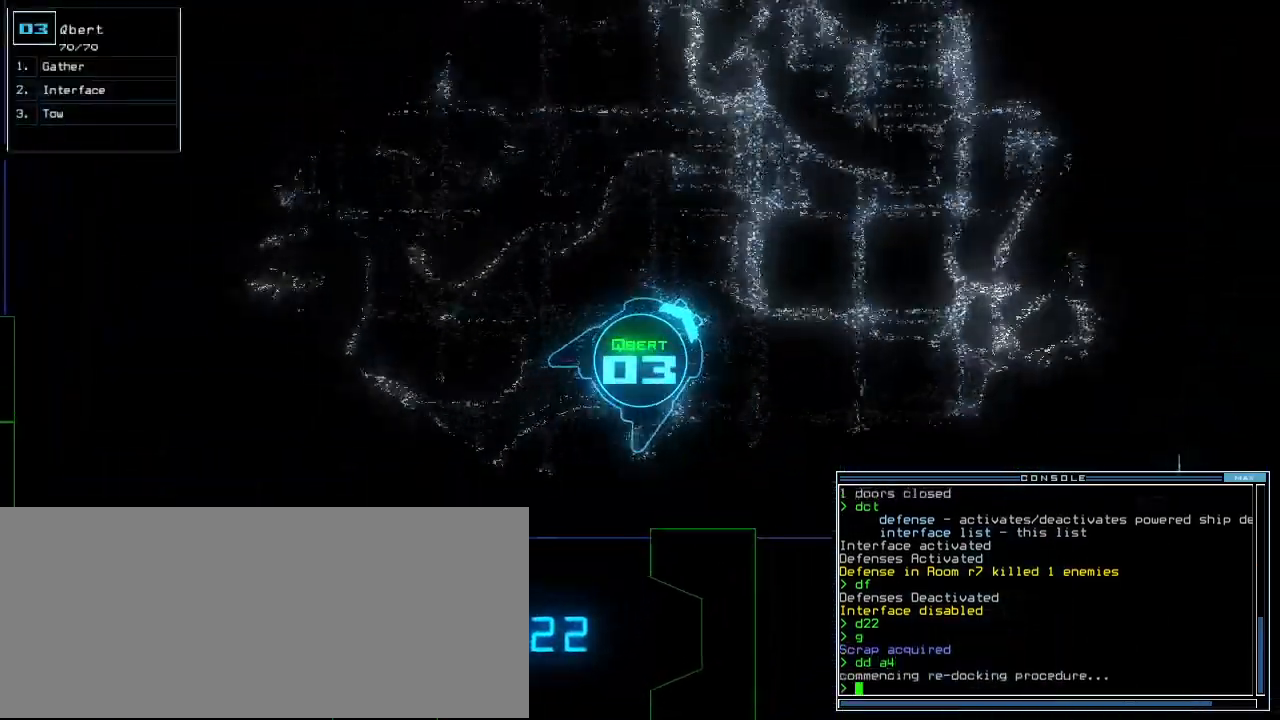
{"keys": ["c", "up"], "events": [[360, "c", "down"], [420, "c", "up"], [460, "c", "down"]]}
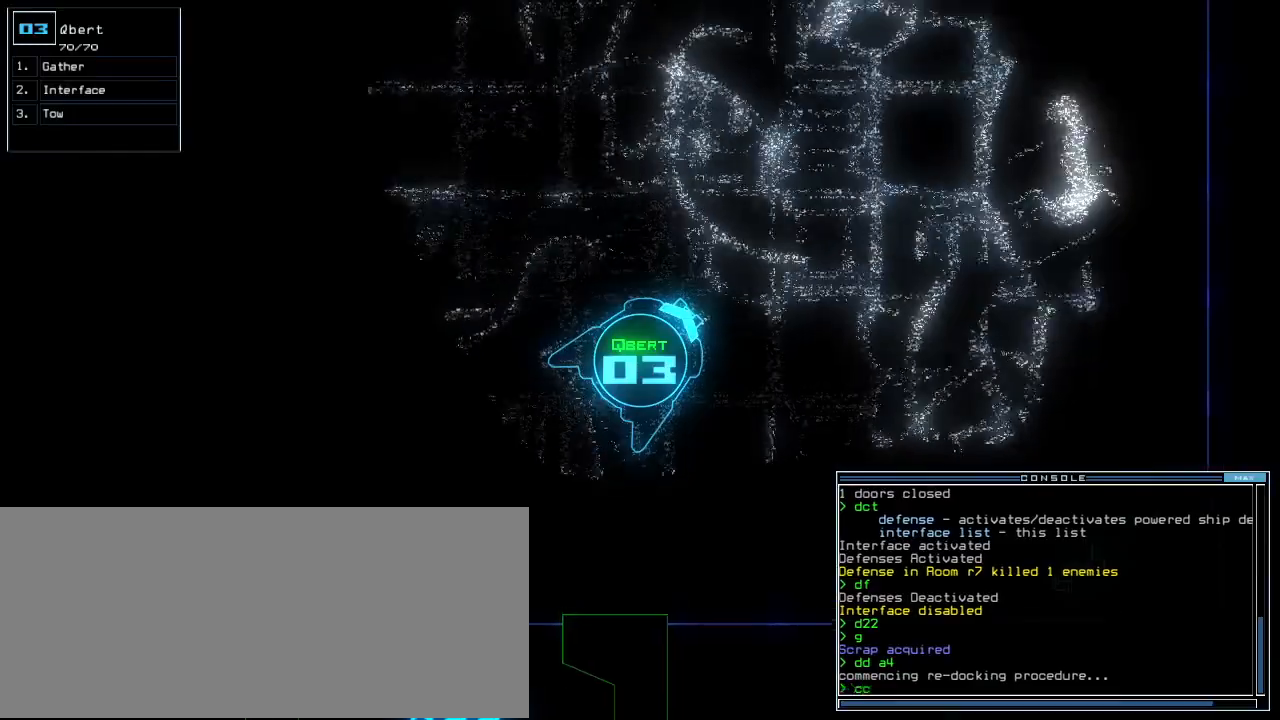
{"keys": ["left", "up"], "events": [[60, "c", "up"], [100, "return", "down"], [200, "return", "up"], [340, "left", "down"]]}
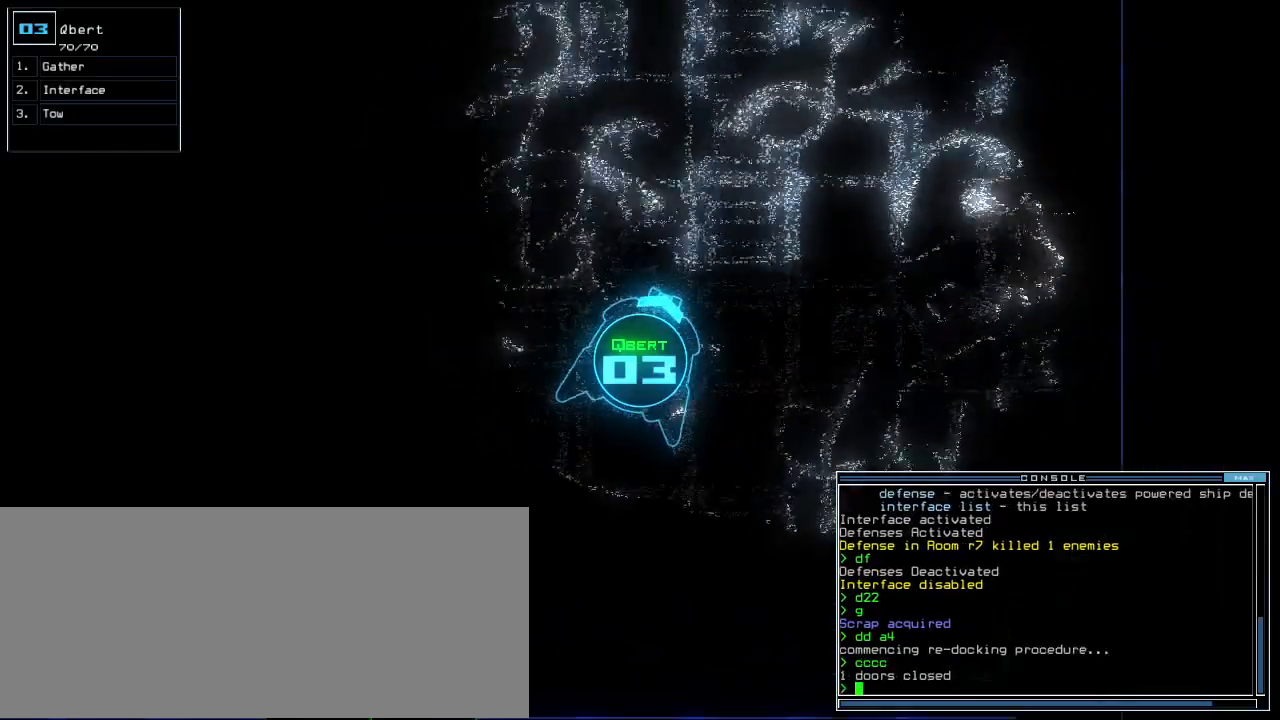
{"keys": ["left", "up"], "events": [[20, "left", "up"], [120, "right", "down"], [280, "right", "up"], [400, "left", "down"]]}
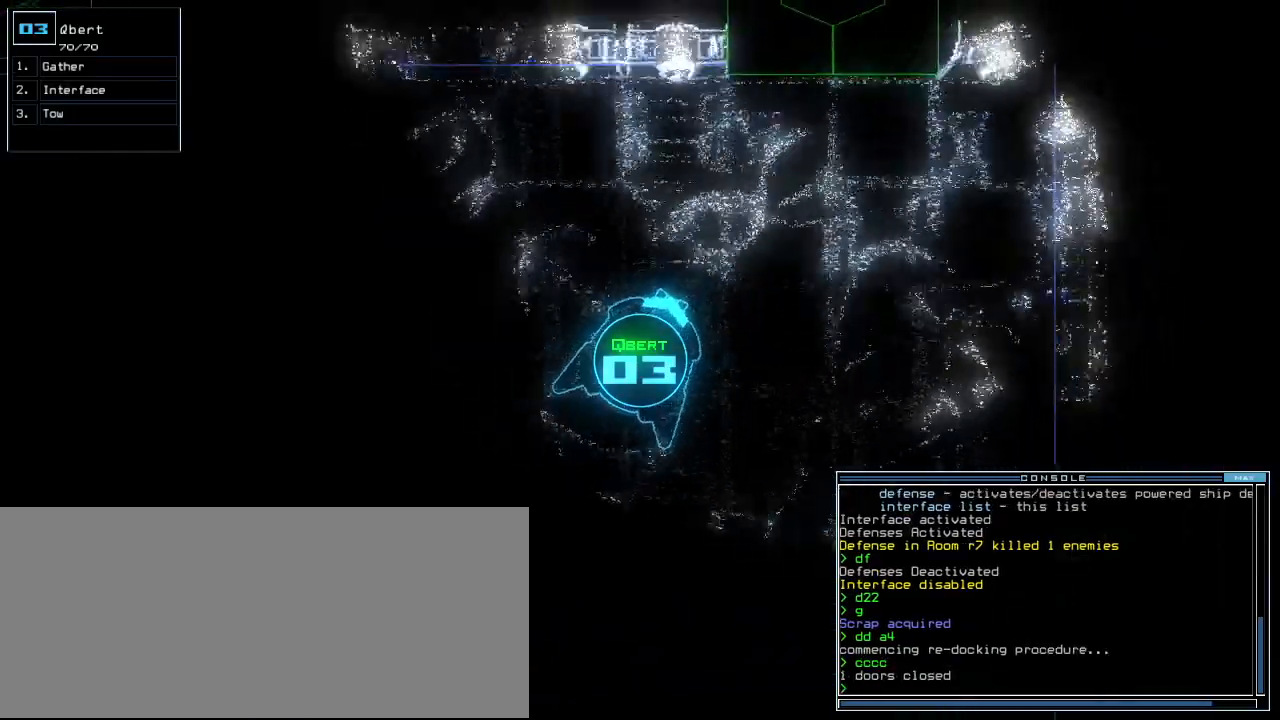
{"keys": ["up"], "events": [[80, "left", "up"], [220, "right", "down"], [340, "d", "down"], [420, "d", "up"], [460, "right", "up"]]}
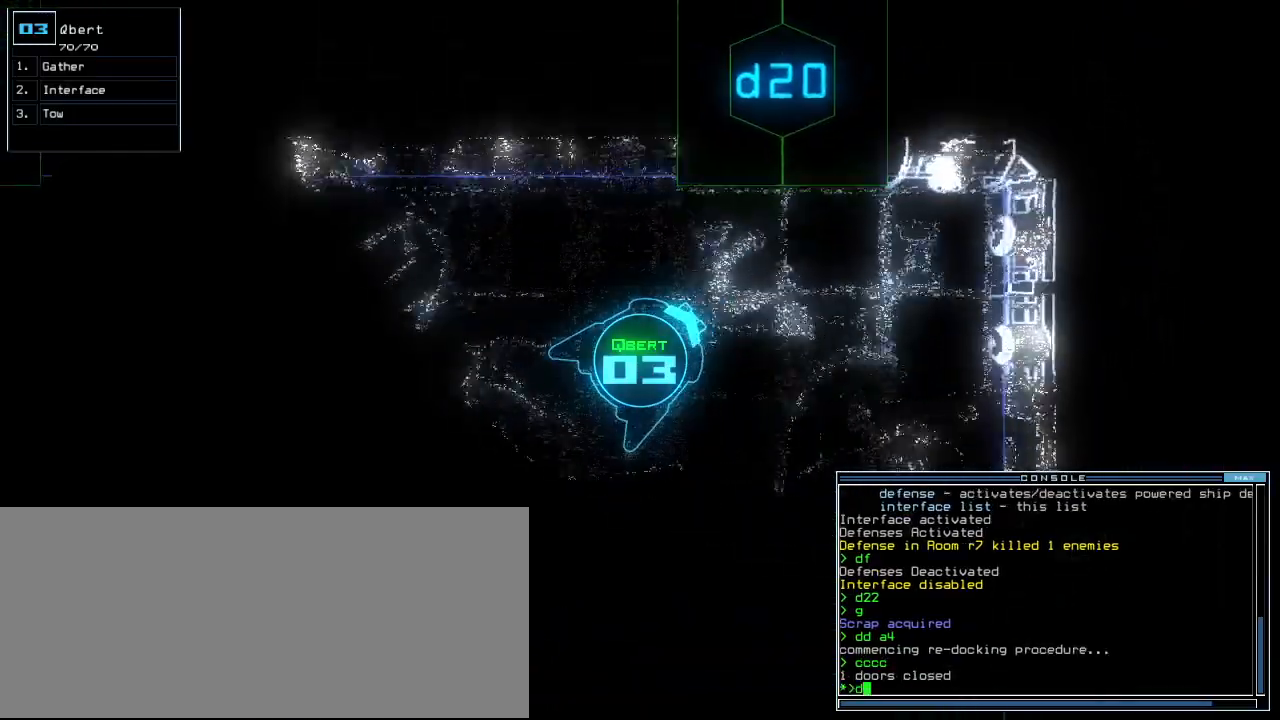
{"keys": ["up"], "events": [[60, "2", "down"], [120, "2", "up"]]}
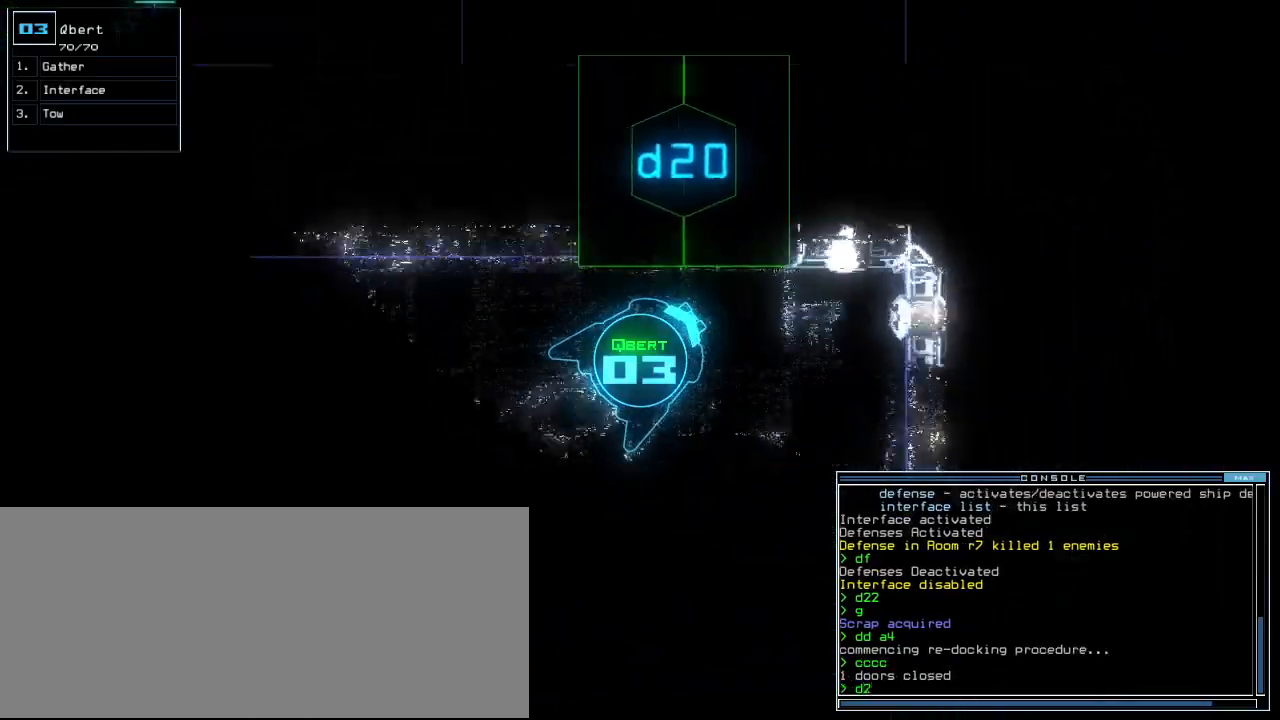
{"keys": ["left", "up"], "events": [[20, "0", "down"], [120, "0", "up"], [120, "return", "down"], [180, "return", "up"], [200, "left", "down"]]}
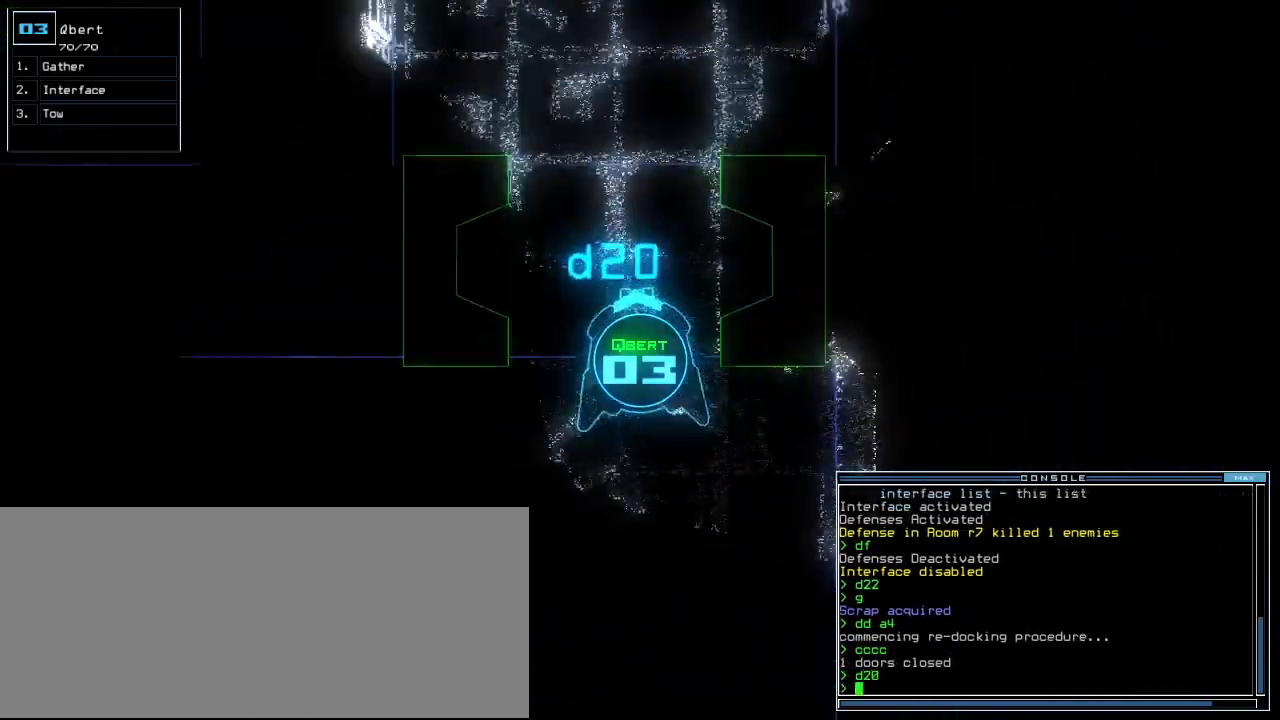
{"keys": ["up"], "events": [[40, "left", "up"]]}
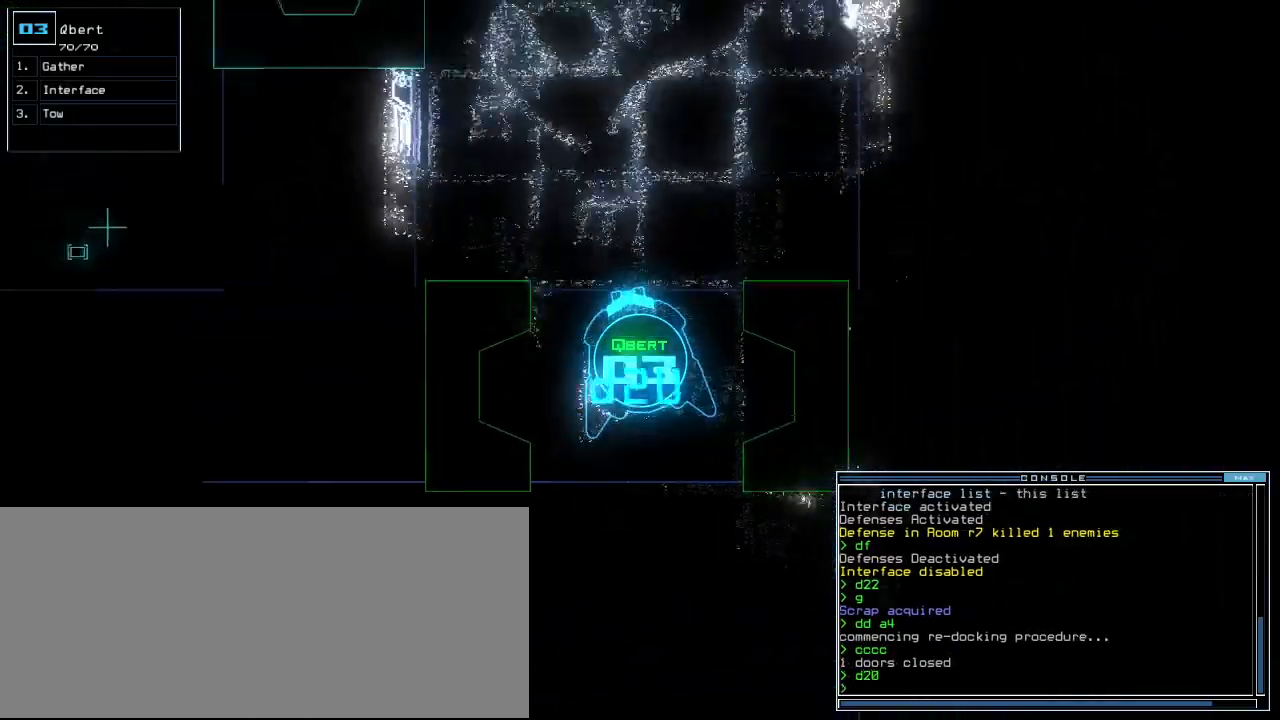
{"keys": ["up"], "events": [[40, "right", "down"], [100, "right", "up"]]}
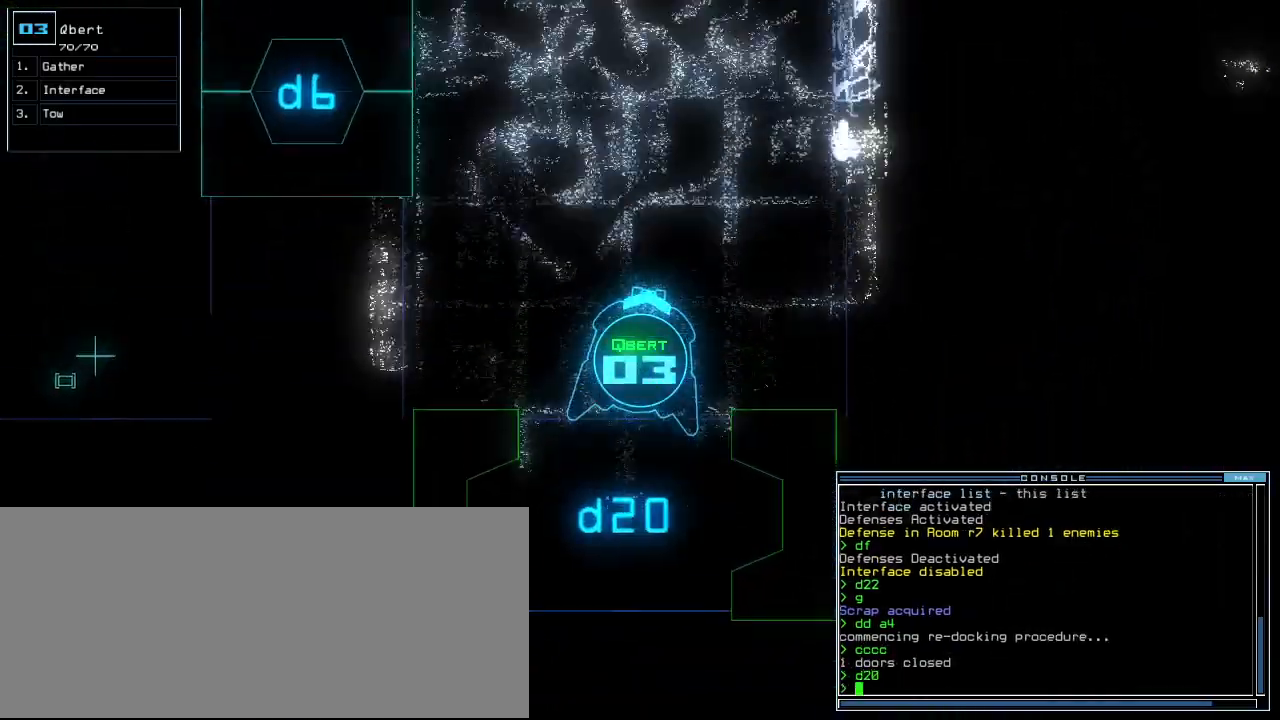
{"keys": ["up"], "events": [[120, "left", "down"], [200, "left", "up"]]}
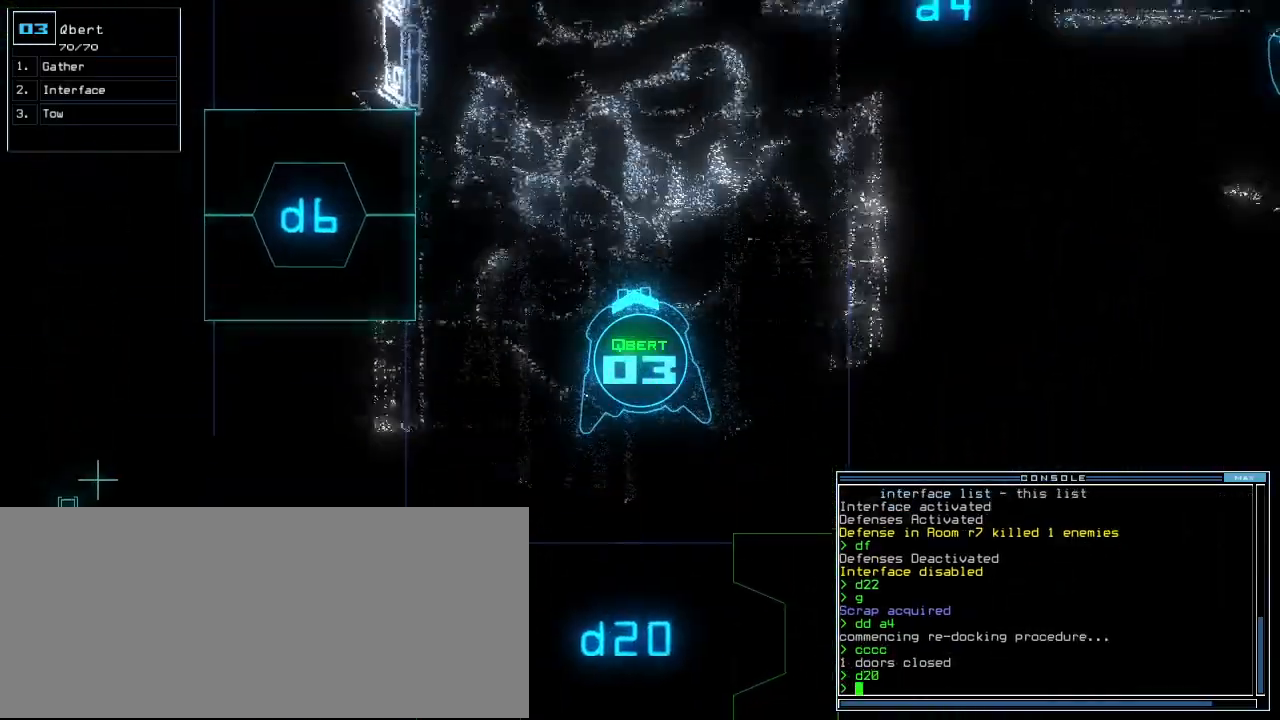
{"keys": ["up"], "events": []}
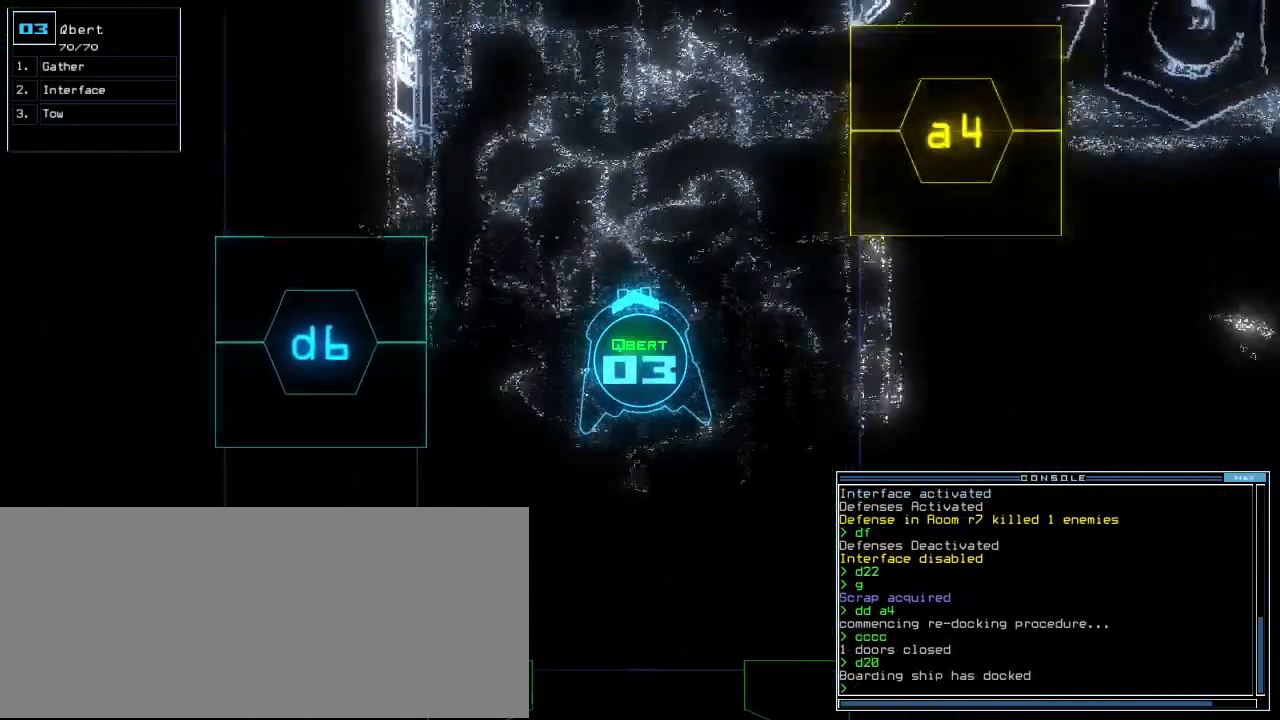
{"keys": ["up"], "events": []}